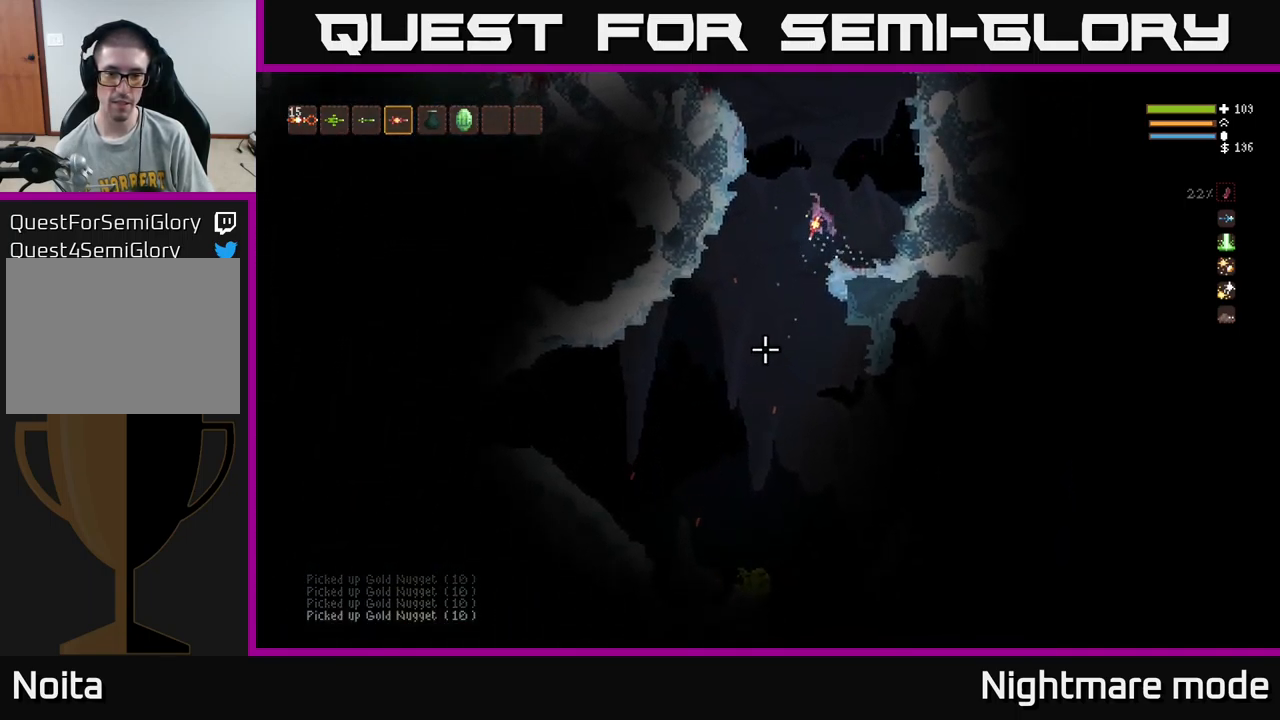
Gameplay with a controller (Xbox layout); each line is a JSON object with the inputs held at the frame after it. "events" lists button and stick changes between this image and that frame as [ms after this image, input, new state], when the widget could be followed in between.
{"buttons": [], "left_stick": "left", "right_stick": "down", "events": []}
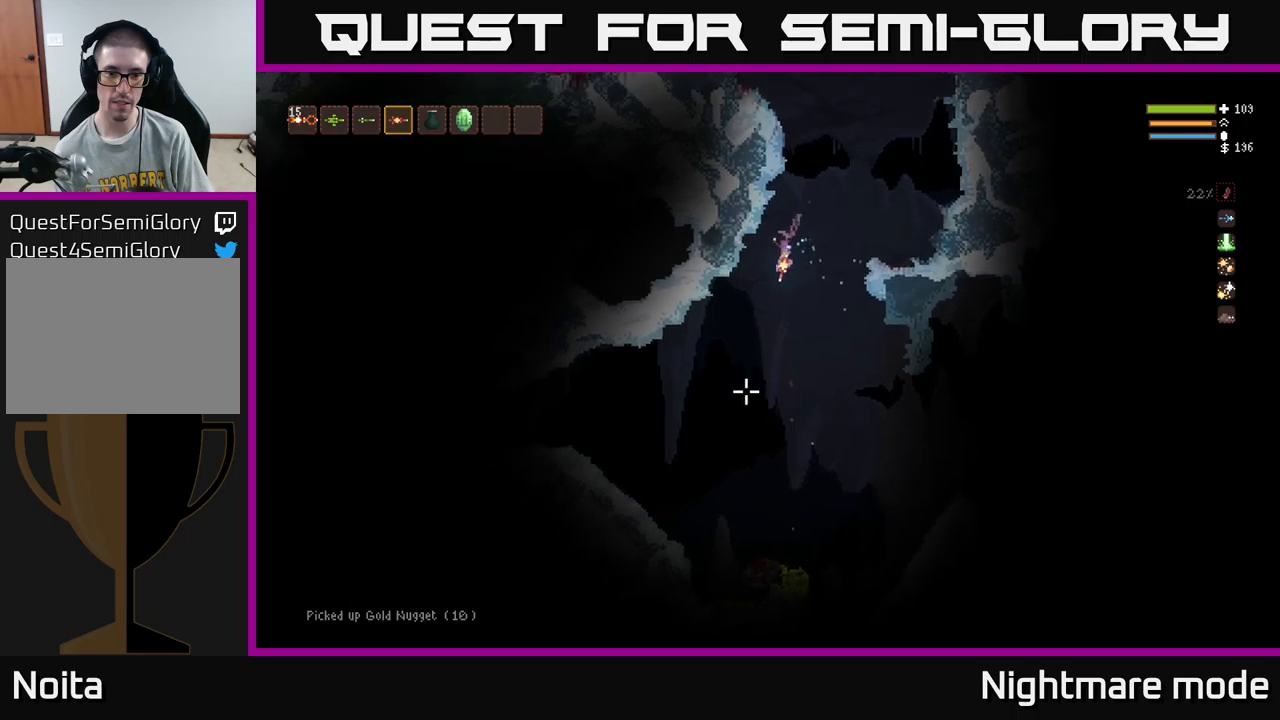
{"buttons": ["L2"], "left_stick": "center", "right_stick": "right", "events": [[200, "right_stick", "down-right"], [217, "left_stick", "center"], [450, "L2", "down"], [450, "right_stick", "right"]]}
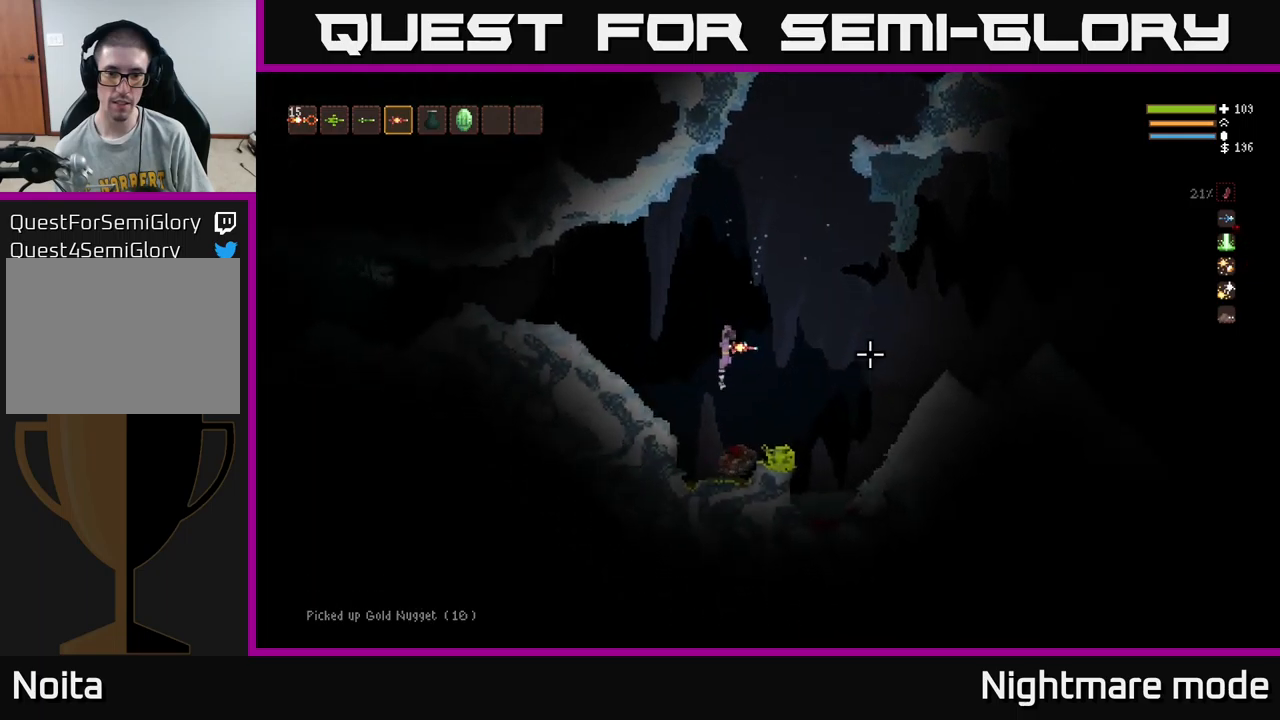
{"buttons": ["L2", "R2"], "left_stick": "right", "right_stick": "left", "events": [[117, "L2", "up"], [200, "left_stick", "right"], [317, "left_stick", "left"], [350, "right_stick", "left"], [450, "R2", "down"], [484, "L2", "down"], [500, "left_stick", "right"]]}
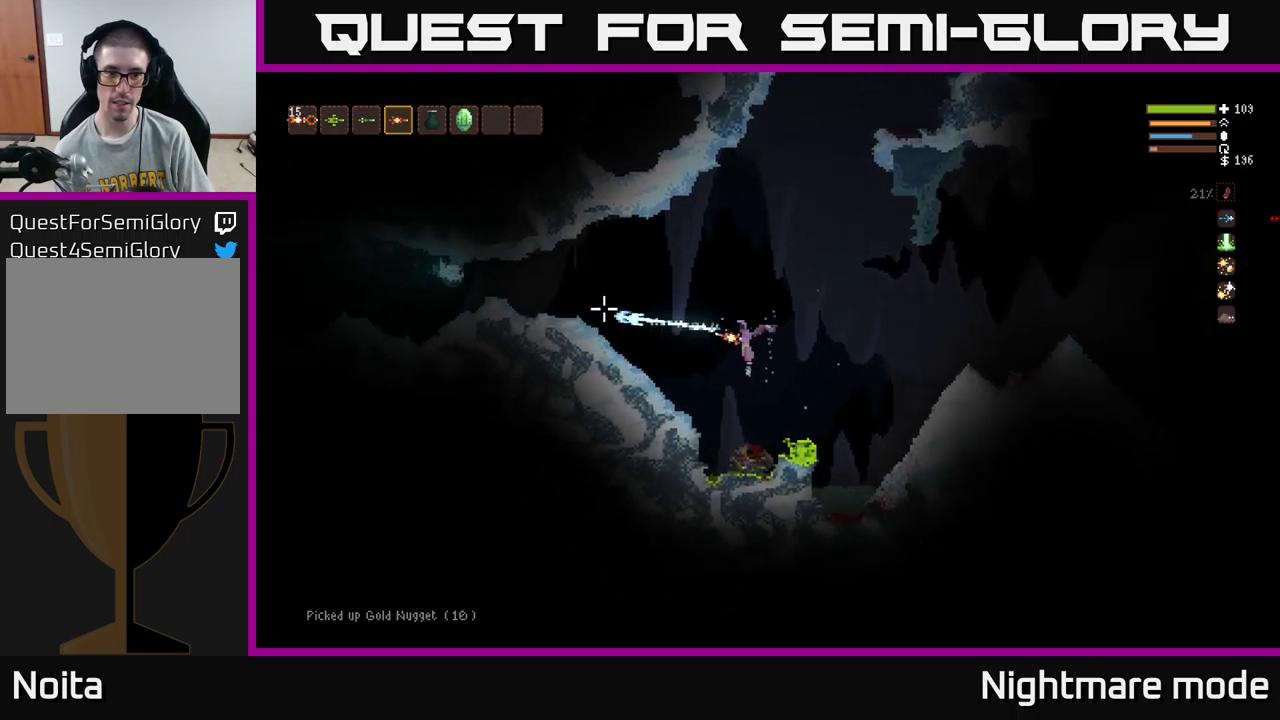
{"buttons": [], "left_stick": "left", "right_stick": "left", "events": [[34, "R2", "up"], [234, "L2", "up"], [234, "left_stick", "center"], [467, "left_stick", "left"]]}
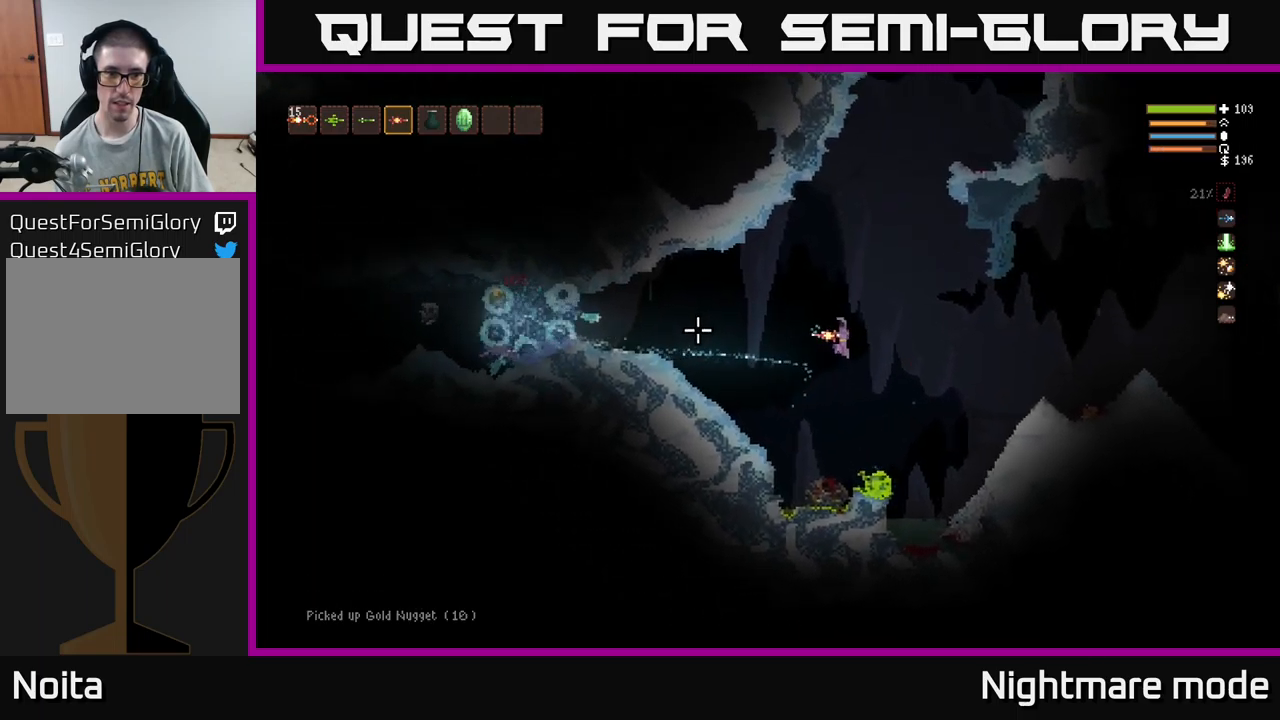
{"buttons": ["L2"], "left_stick": "right", "right_stick": "left", "events": [[100, "L2", "down"], [234, "L2", "up"], [250, "left_stick", "center"], [317, "left_stick", "right"], [400, "L2", "down"]]}
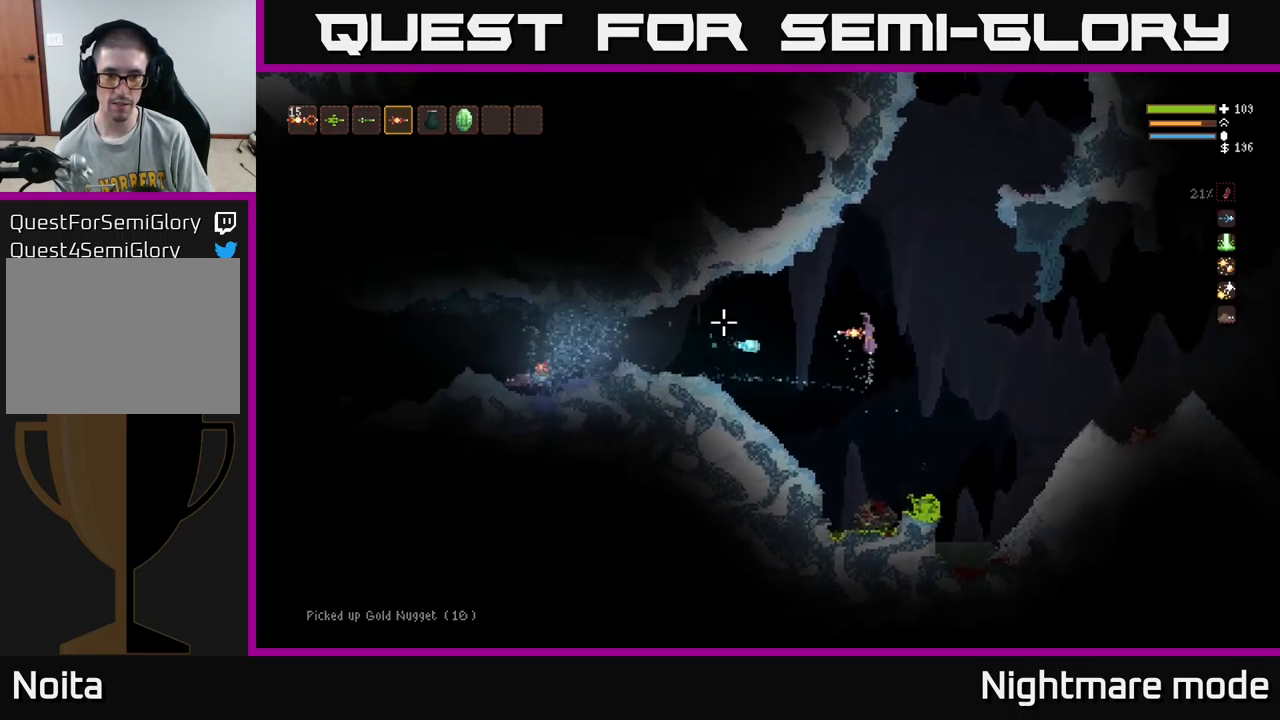
{"buttons": [], "left_stick": "center", "right_stick": "left", "events": [[50, "L2", "up"], [67, "left_stick", "center"], [217, "L2", "down"], [334, "L2", "up"], [350, "left_stick", "left"], [450, "left_stick", "center"]]}
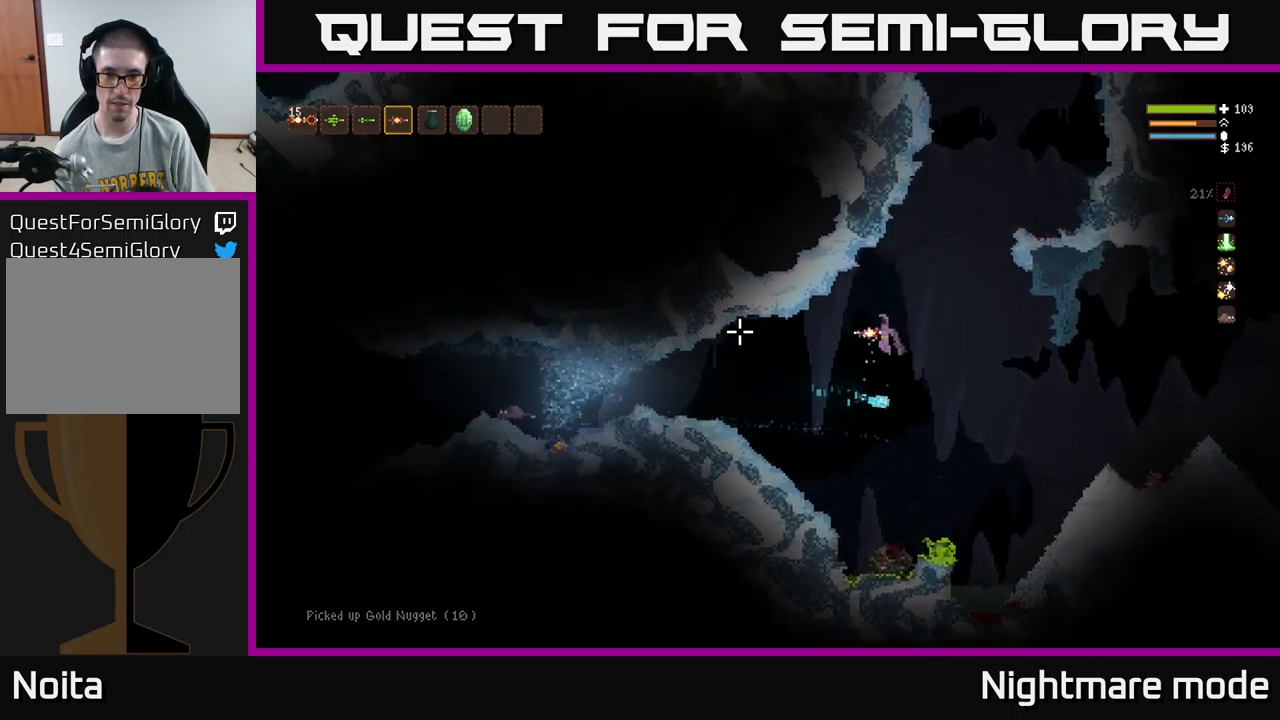
{"buttons": [], "left_stick": "left", "right_stick": "left", "events": [[17, "L2", "down"], [50, "left_stick", "right"], [117, "L2", "up"], [234, "left_stick", "left"]]}
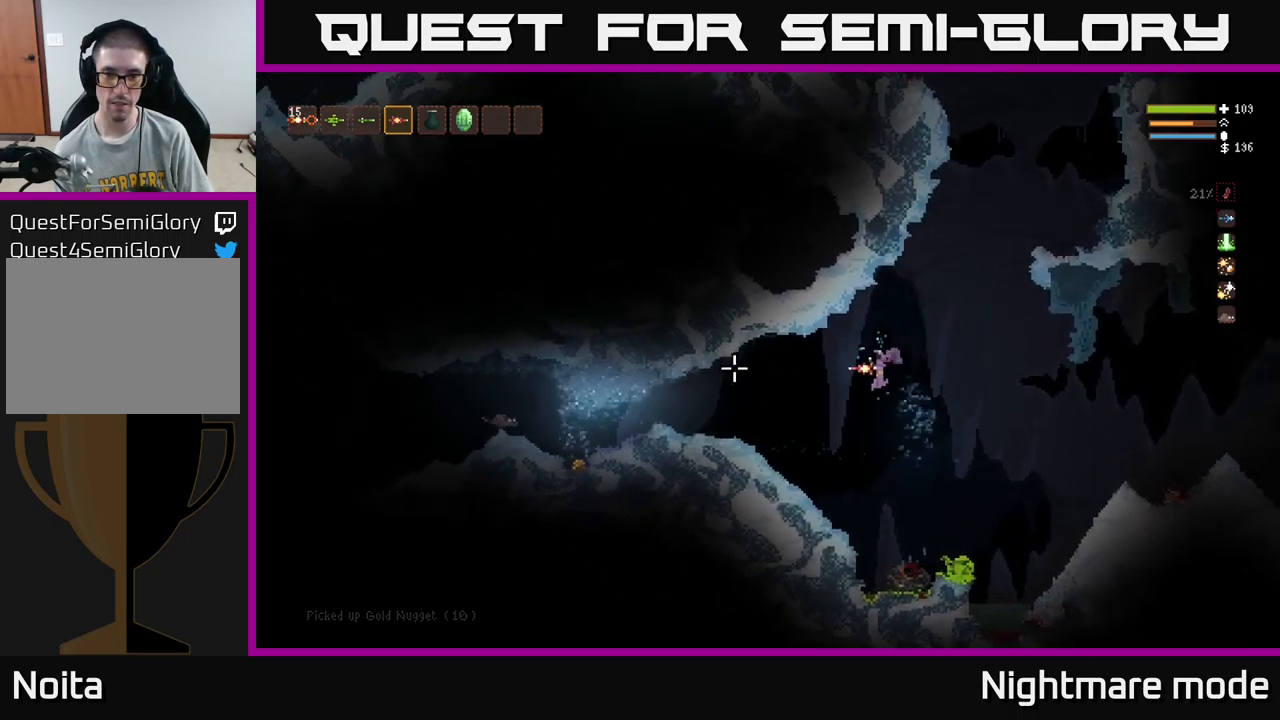
{"buttons": [], "left_stick": "left", "right_stick": "left", "events": [[67, "L2", "down"], [184, "L2", "up"]]}
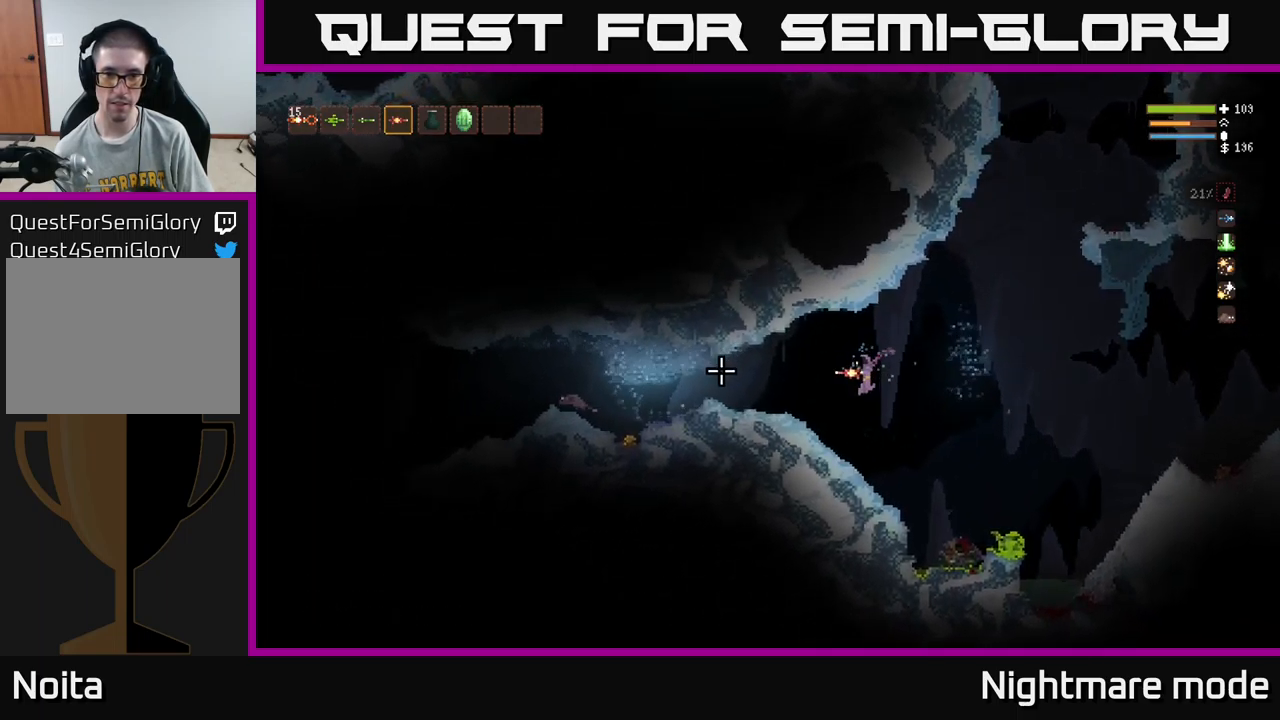
{"buttons": [], "left_stick": "center", "right_stick": "left", "events": [[217, "left_stick", "center"], [334, "L2", "down"], [500, "L2", "up"]]}
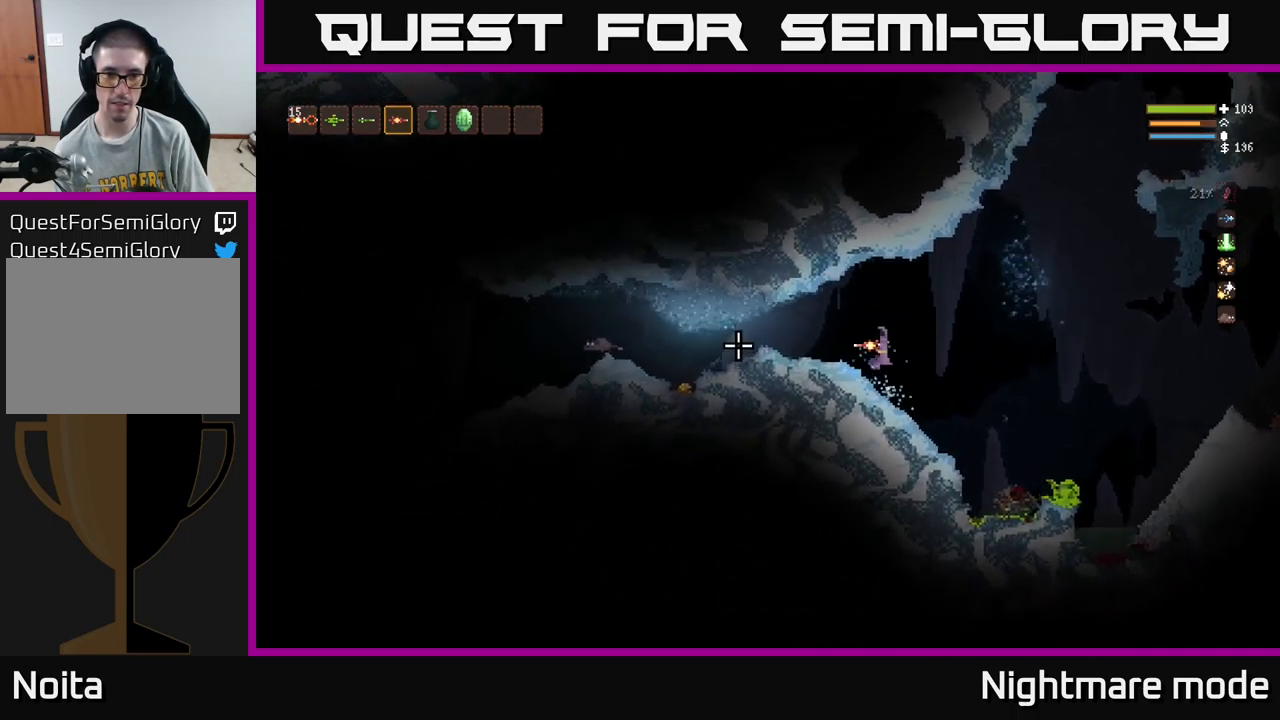
{"buttons": [], "left_stick": "center", "right_stick": "left", "events": [[67, "left_stick", "left"], [384, "left_stick", "center"]]}
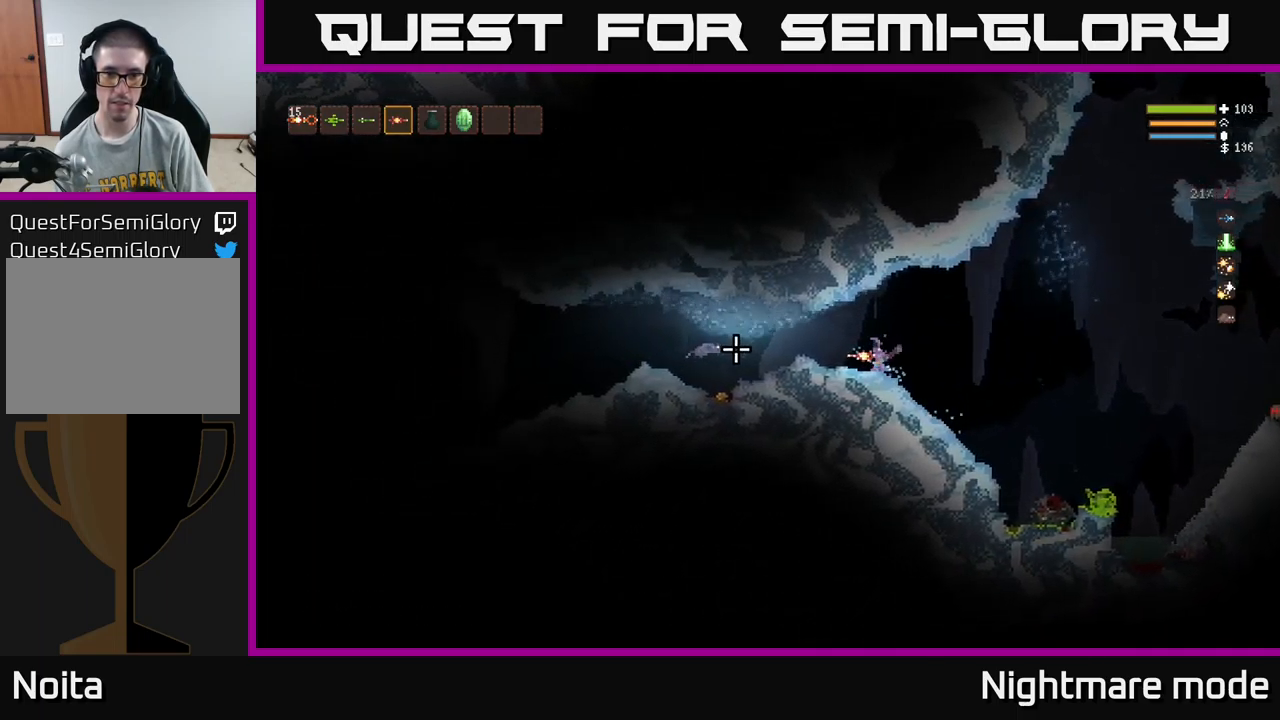
{"buttons": [], "left_stick": "right", "right_stick": "left", "events": [[117, "left_stick", "left"], [350, "left_stick", "center"], [466, "left_stick", "right"]]}
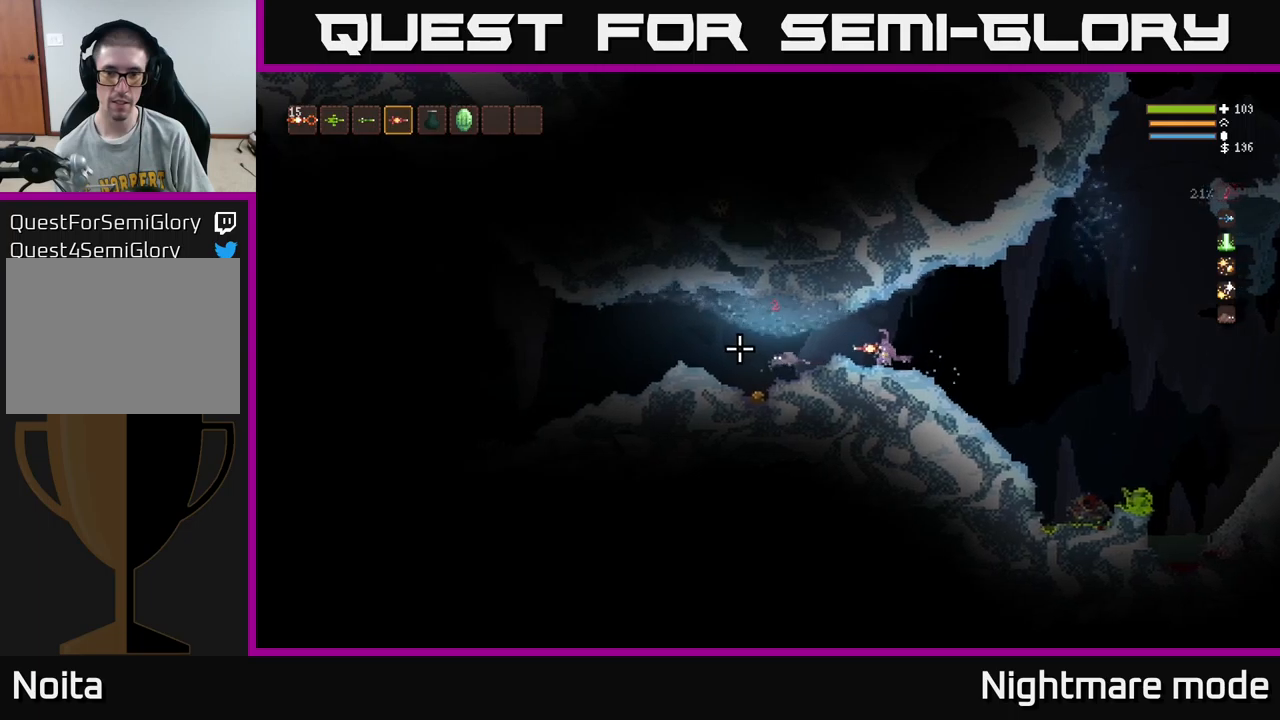
{"buttons": [], "left_stick": "left", "right_stick": "left", "events": [[300, "left_stick", "center"], [466, "left_stick", "left"]]}
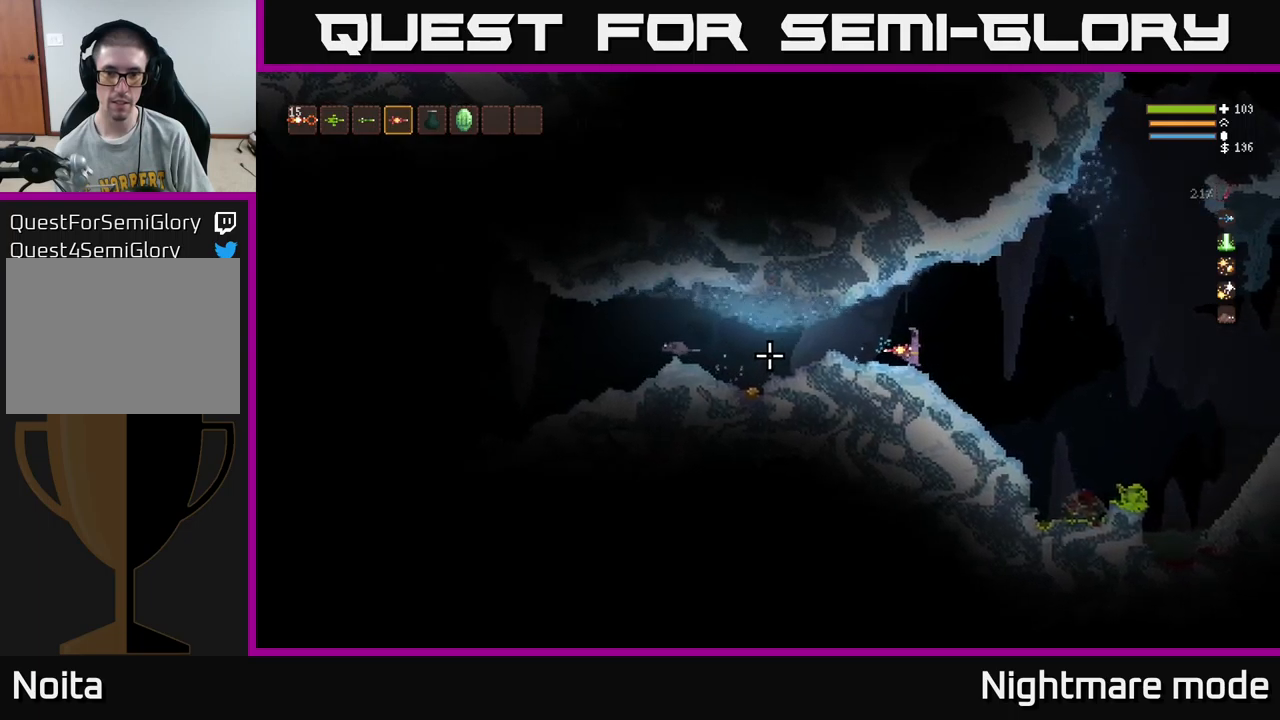
{"buttons": [], "left_stick": "left", "right_stick": "left", "events": [[83, "left_stick", "center"], [100, "L2", "down"], [150, "L2", "up"], [366, "left_stick", "left"]]}
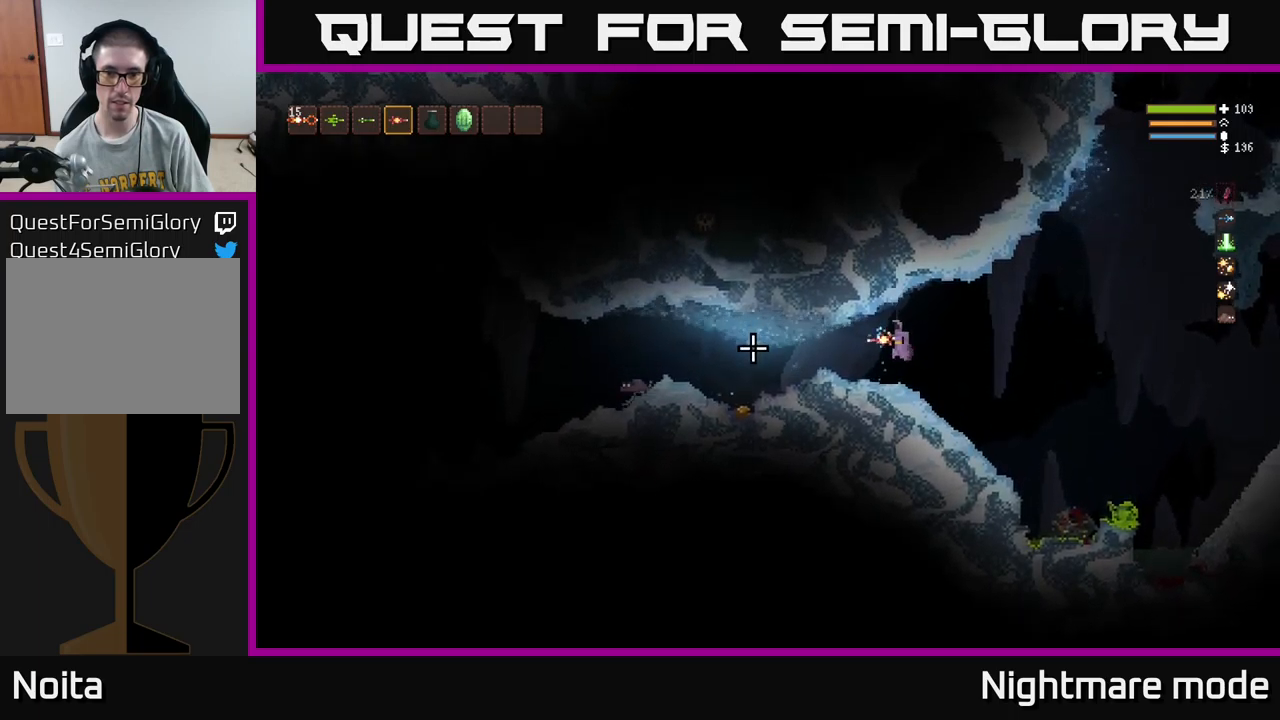
{"buttons": [], "left_stick": "left", "right_stick": "left", "events": []}
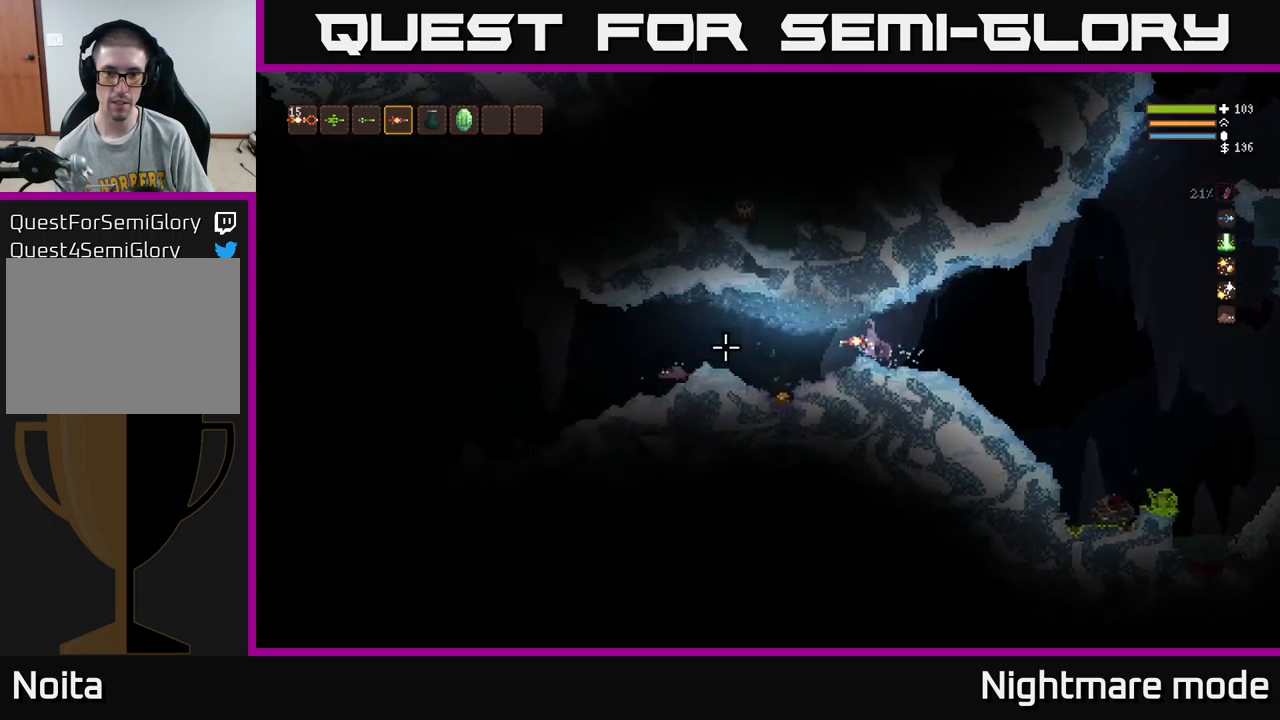
{"buttons": [], "left_stick": "left", "right_stick": "left", "events": []}
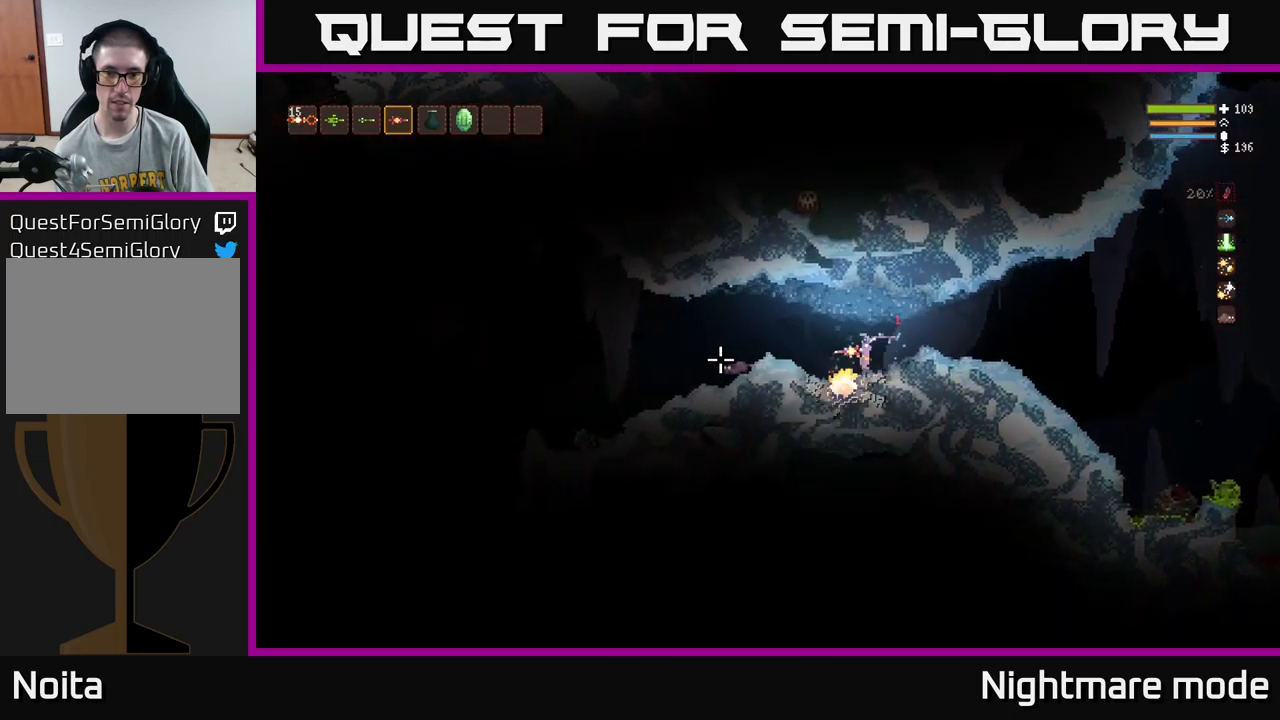
{"buttons": ["L2"], "left_stick": "left", "right_stick": "left", "events": [[116, "L2", "down"], [233, "L2", "up"], [466, "L2", "down"]]}
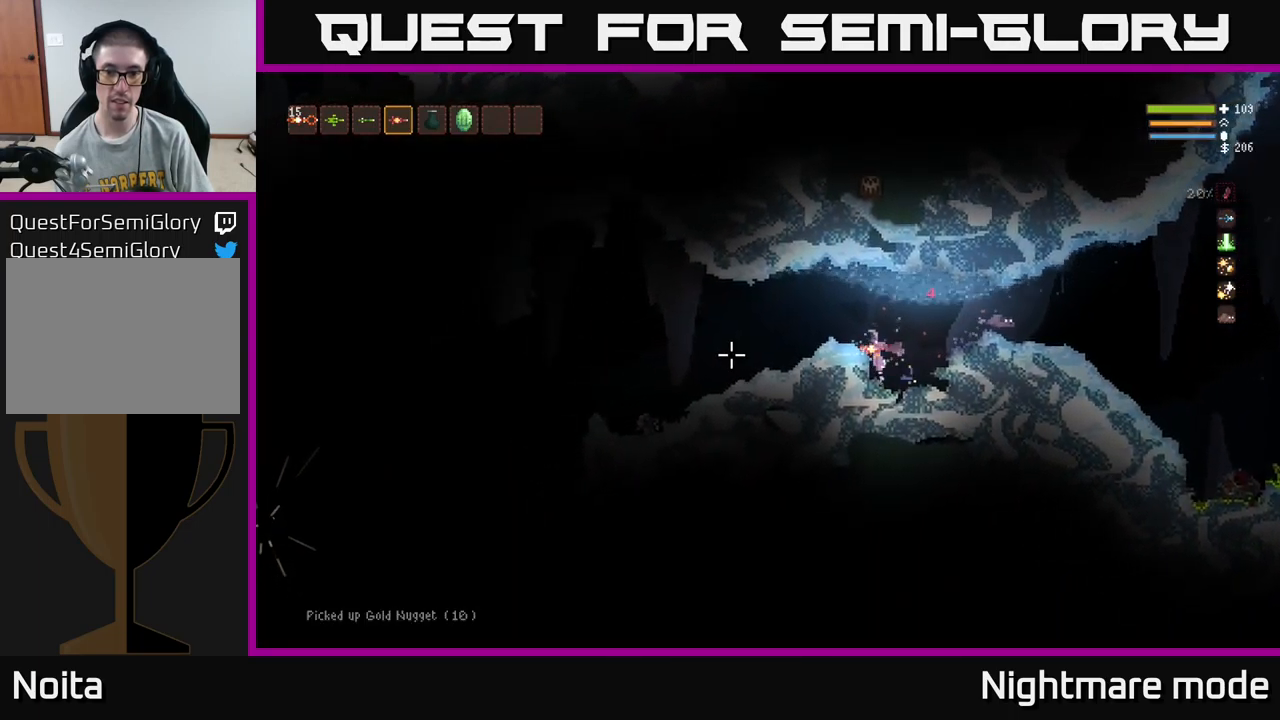
{"buttons": [], "left_stick": "left", "right_stick": "left", "events": [[83, "L2", "up"], [266, "L2", "down"], [400, "L2", "up"]]}
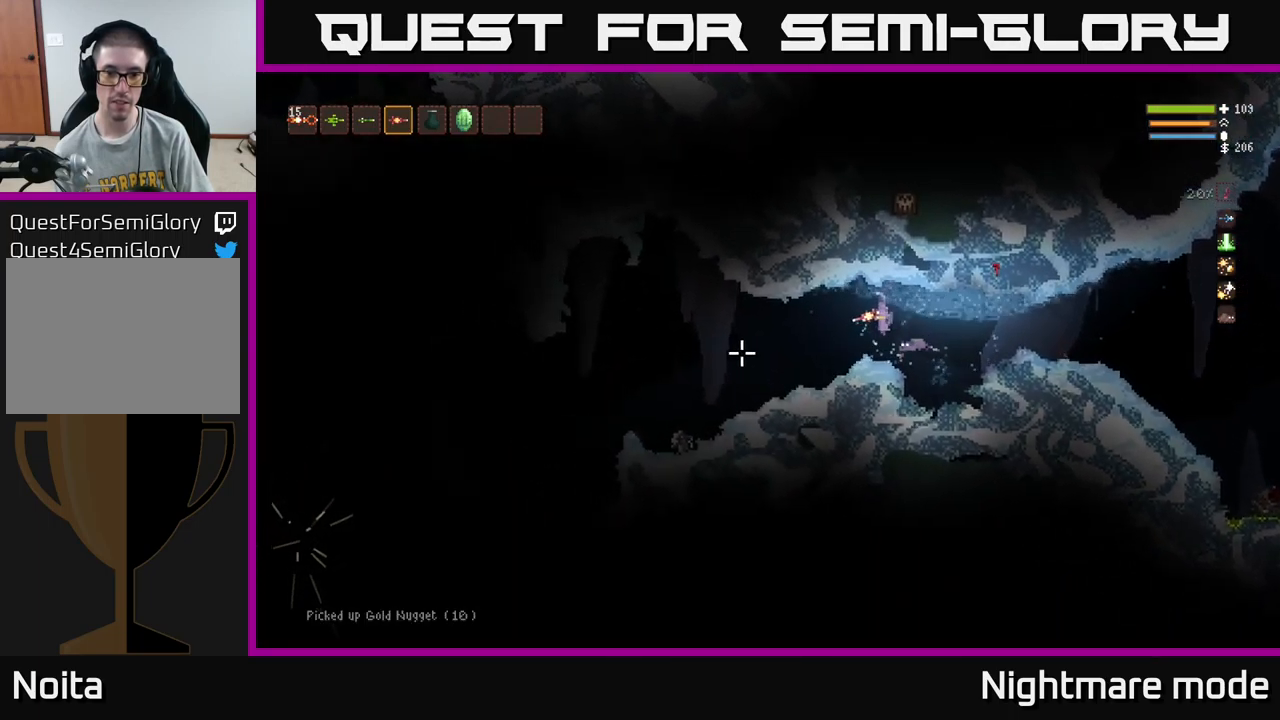
{"buttons": [], "left_stick": "left", "right_stick": "left", "events": []}
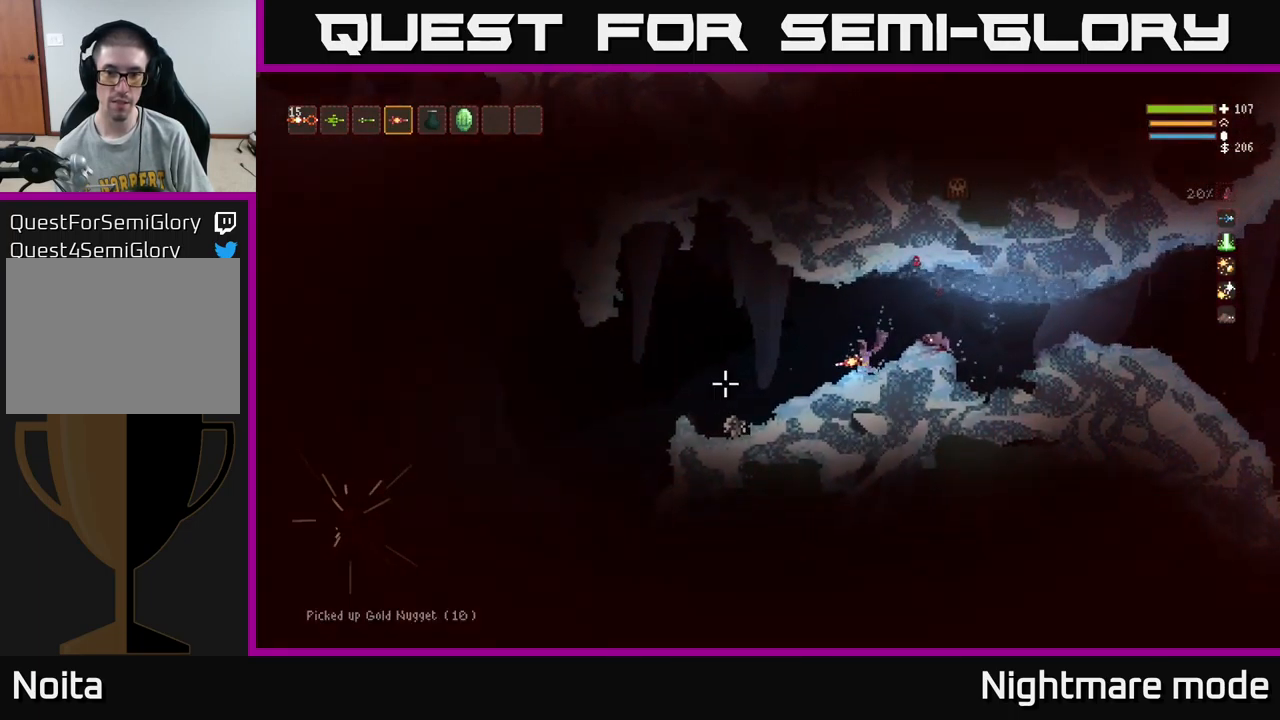
{"buttons": [], "left_stick": "left", "right_stick": "left", "events": [[266, "L2", "down"], [383, "L2", "up"]]}
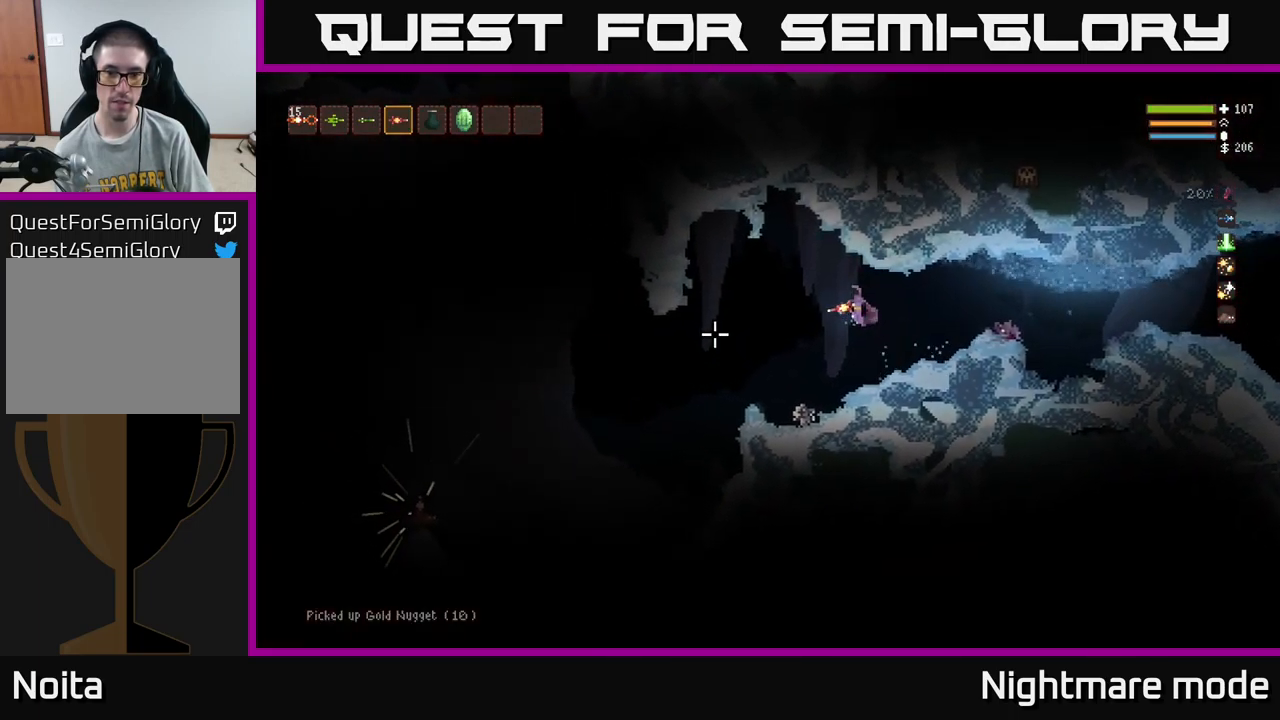
{"buttons": ["L2"], "left_stick": "left", "right_stick": "left", "events": [[416, "L2", "down"]]}
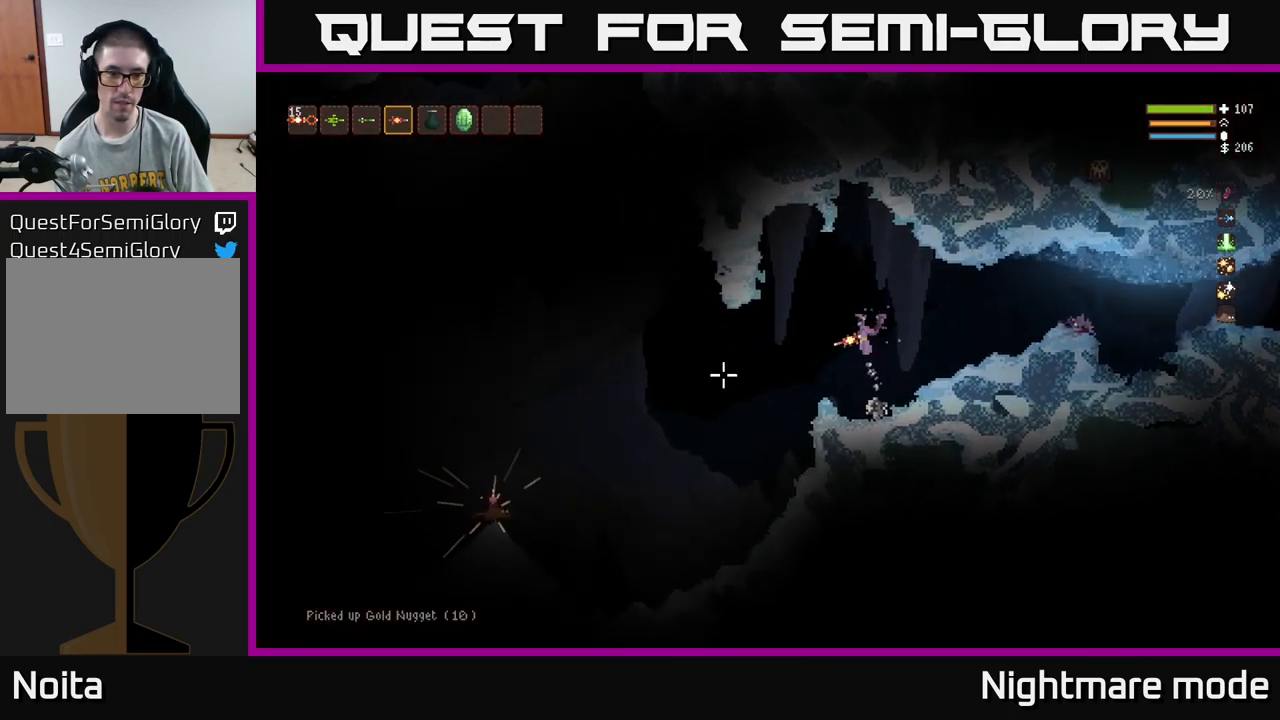
{"buttons": ["R2"], "left_stick": "center", "right_stick": "left", "events": [[16, "L2", "up"], [433, "R2", "down"], [483, "left_stick", "center"]]}
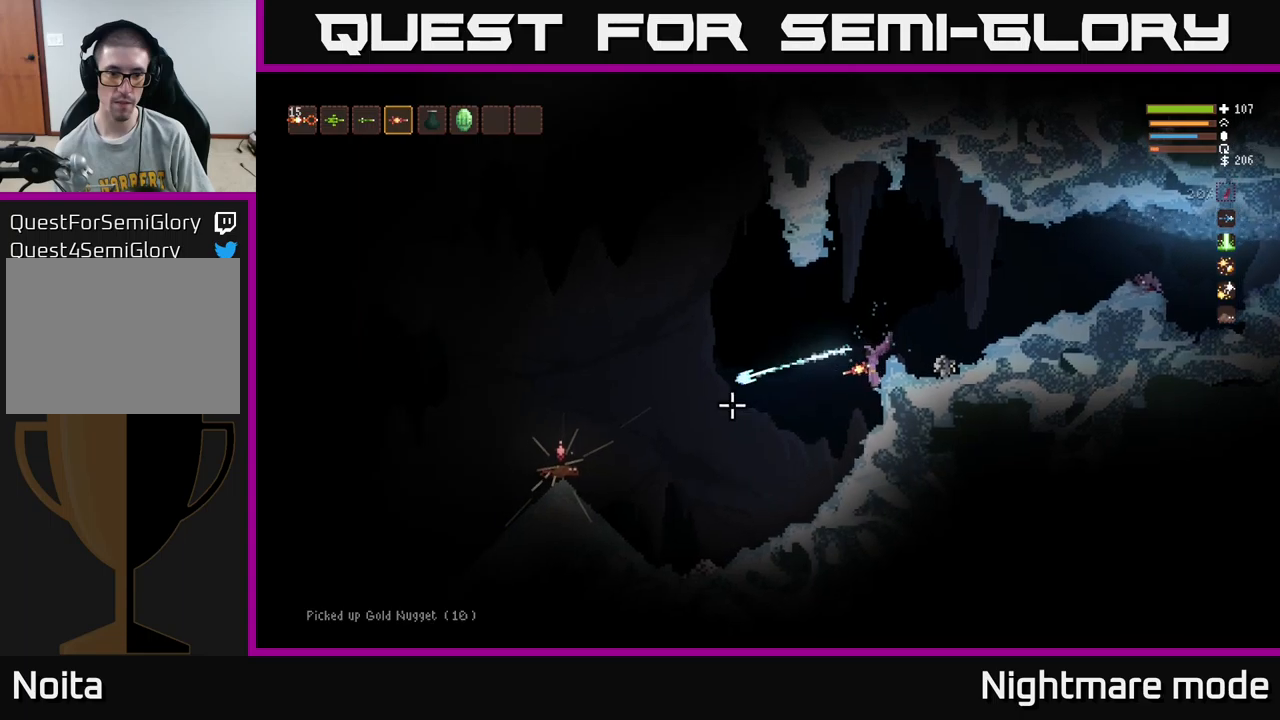
{"buttons": [], "left_stick": "left", "right_stick": "left", "events": [[17, "L2", "down"], [17, "R2", "up"], [233, "left_stick", "left"], [250, "L2", "up"]]}
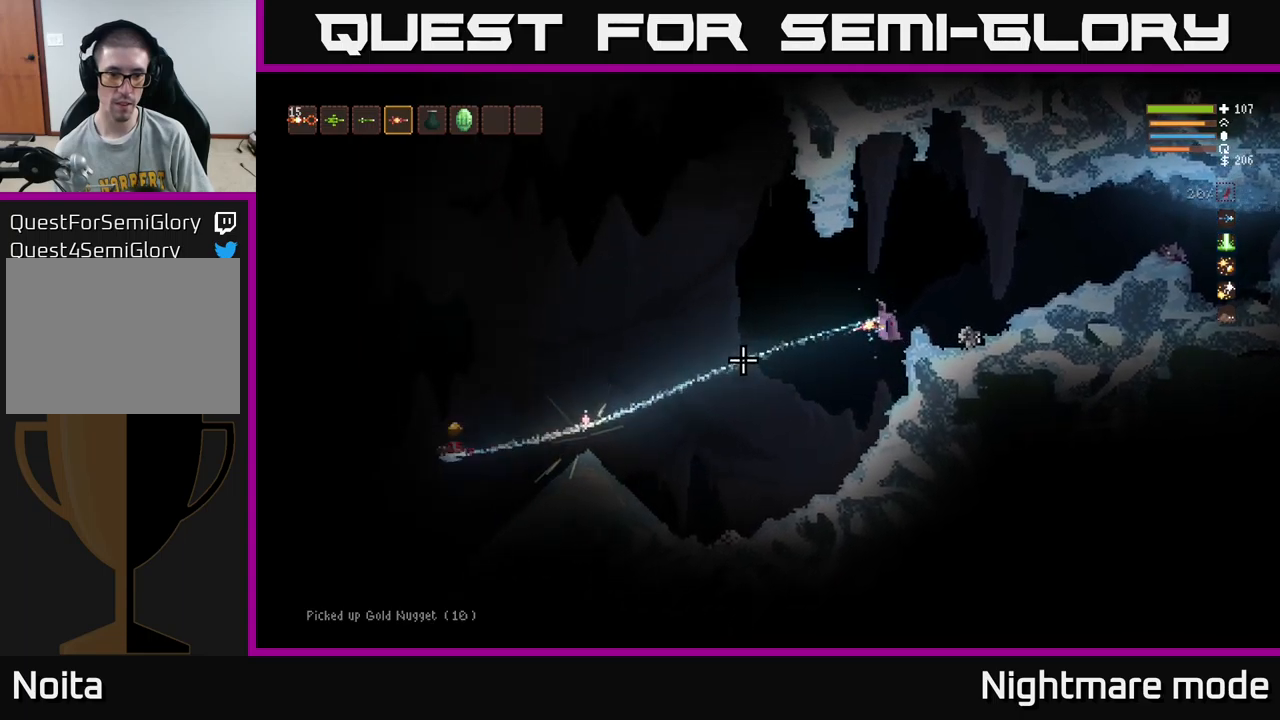
{"buttons": [], "left_stick": "left", "right_stick": "left", "events": [[167, "left_stick", "center"], [200, "L2", "down"], [367, "left_stick", "up-left"], [400, "L2", "up"], [417, "left_stick", "left"]]}
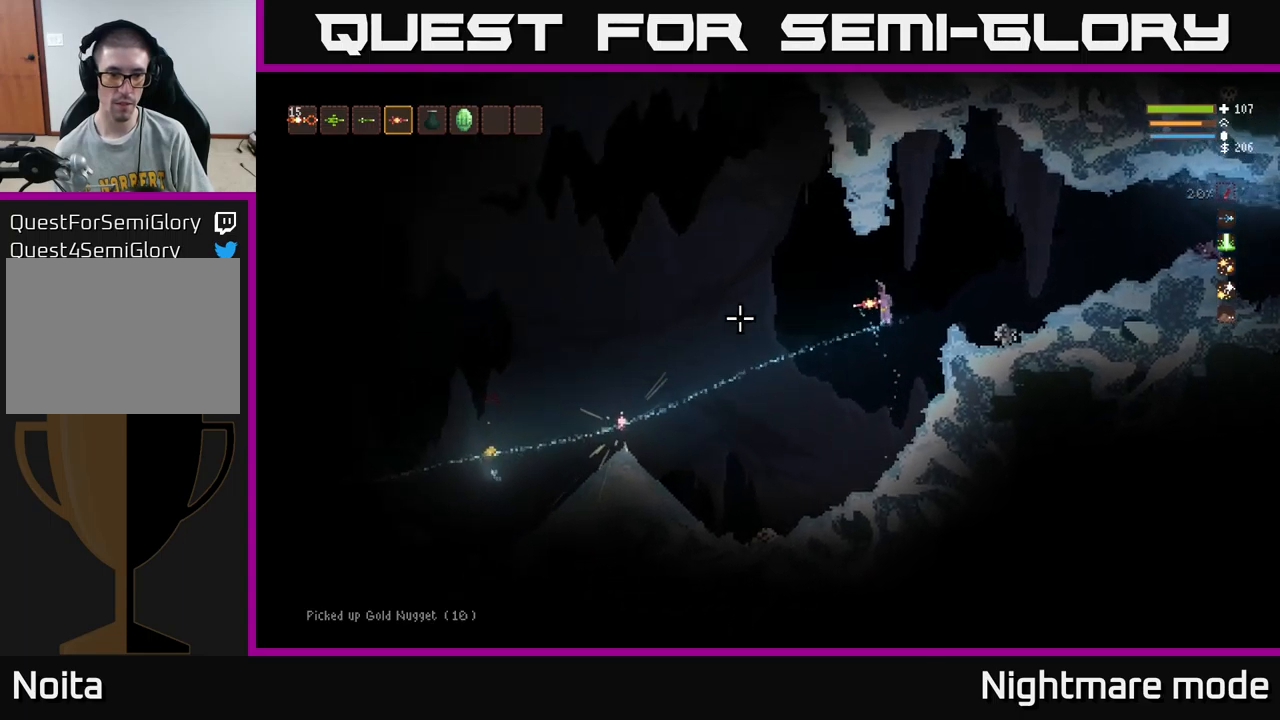
{"buttons": ["L2"], "left_stick": "left", "right_stick": "up-left", "events": [[233, "right_stick", "up-left"], [400, "L2", "down"]]}
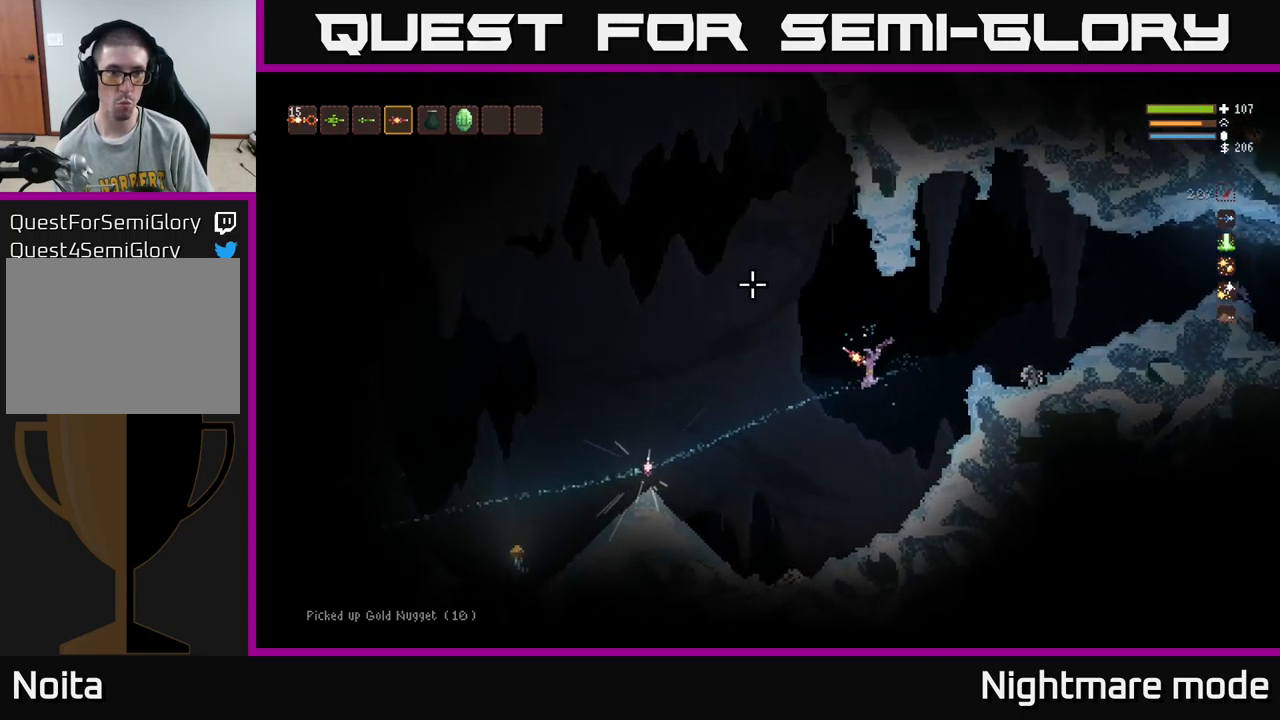
{"buttons": [], "left_stick": "center", "right_stick": "up-left", "events": [[50, "L2", "up"], [300, "L2", "down"], [367, "left_stick", "center"], [433, "L2", "up"]]}
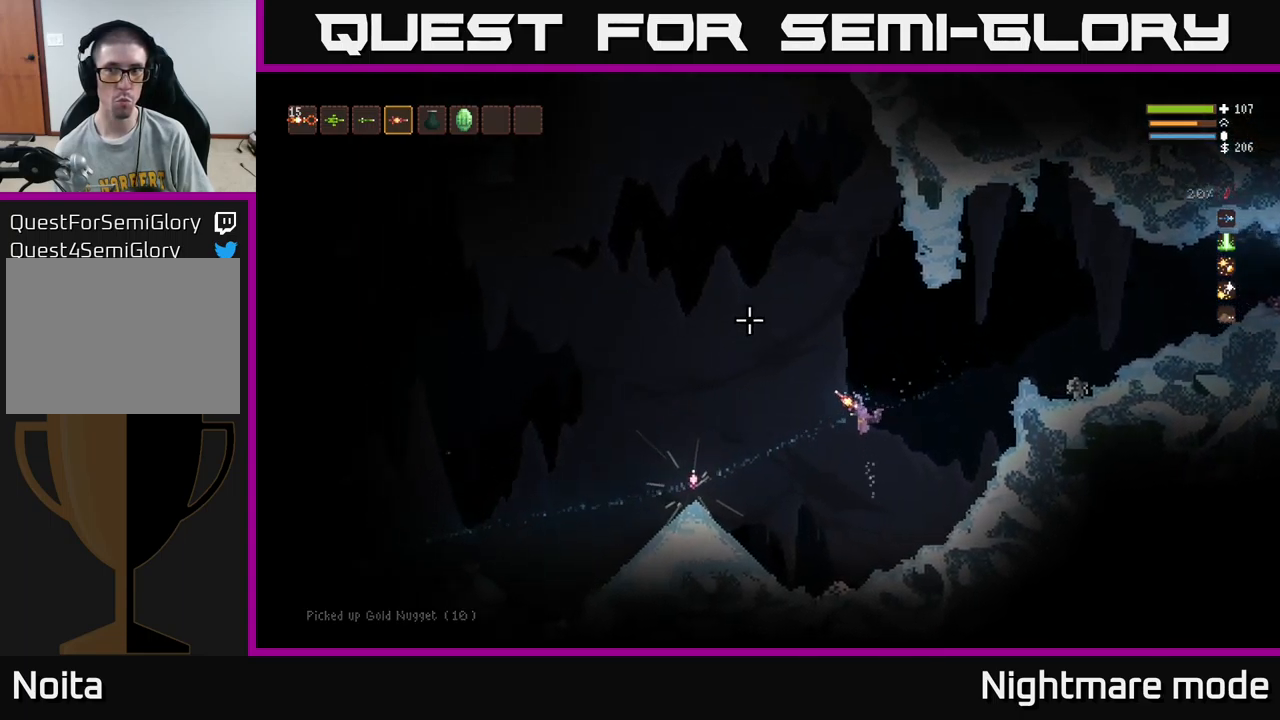
{"buttons": ["L2"], "left_stick": "left", "right_stick": "up-left", "events": [[50, "left_stick", "left"], [450, "L2", "down"]]}
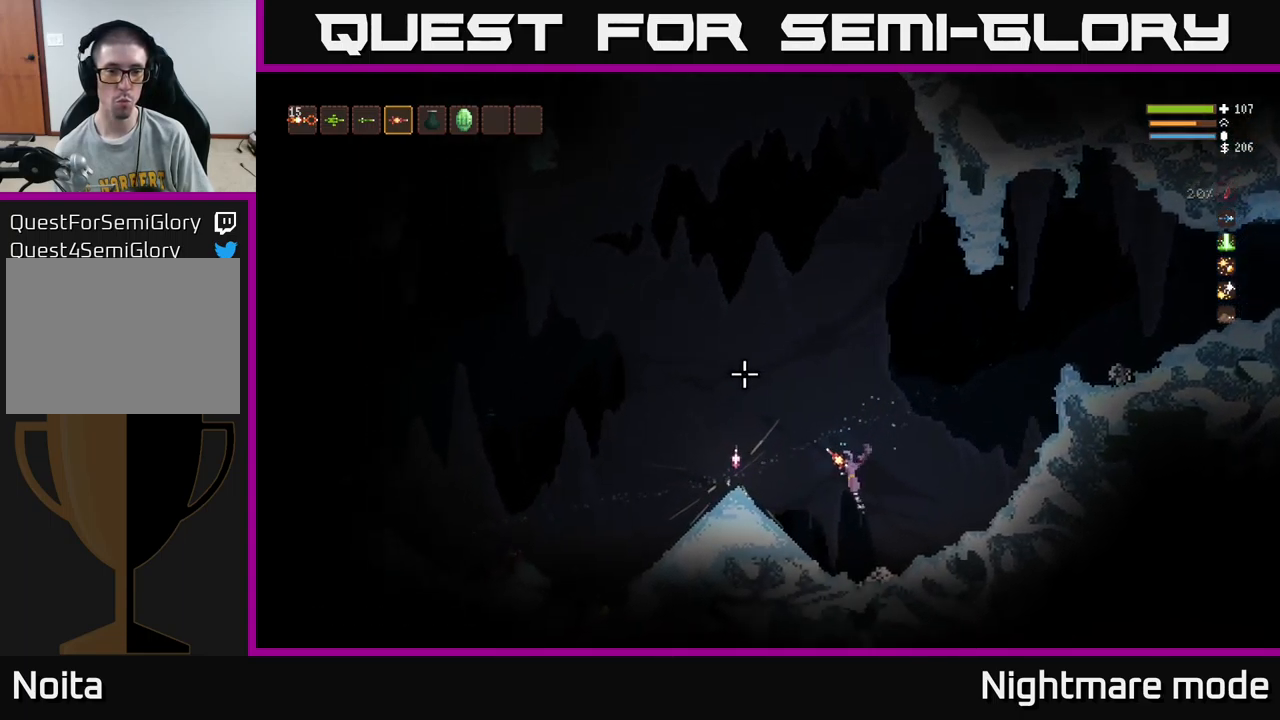
{"buttons": [], "left_stick": "left", "right_stick": "up-left", "events": [[67, "L2", "up"]]}
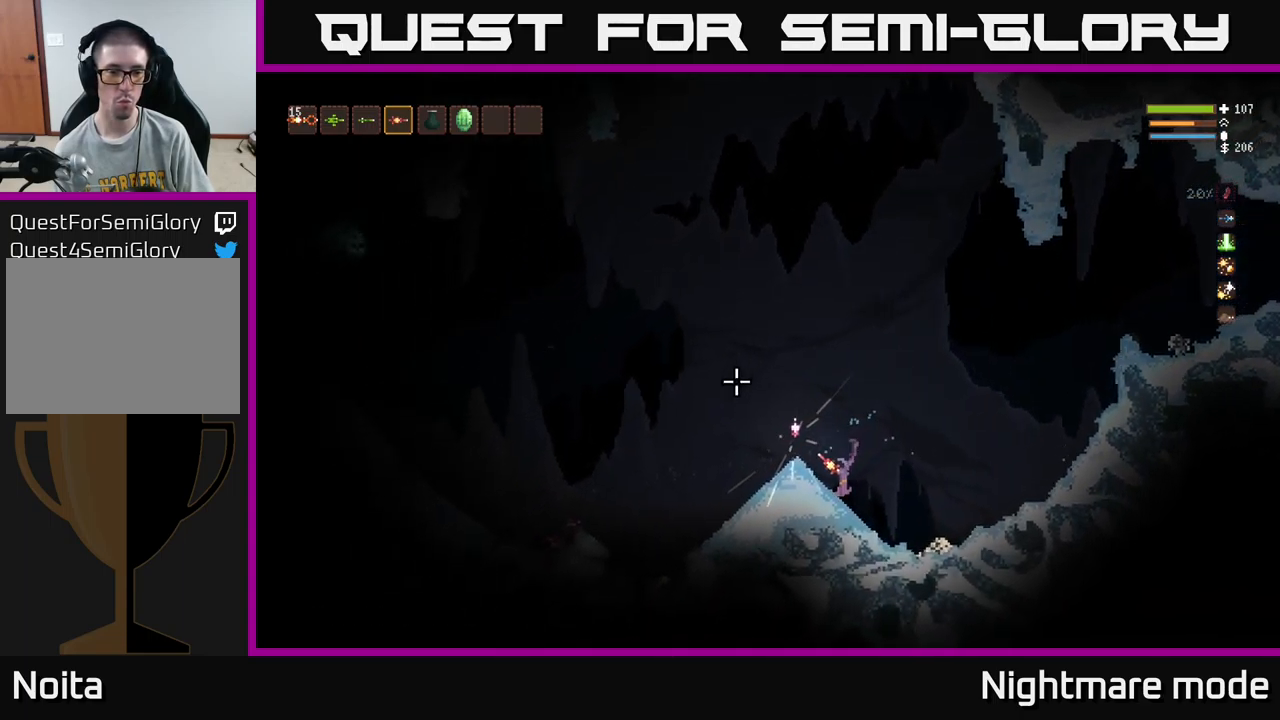
{"buttons": [], "left_stick": "center", "right_stick": "center", "events": [[283, "right_stick", "center"], [317, "left_stick", "center"]]}
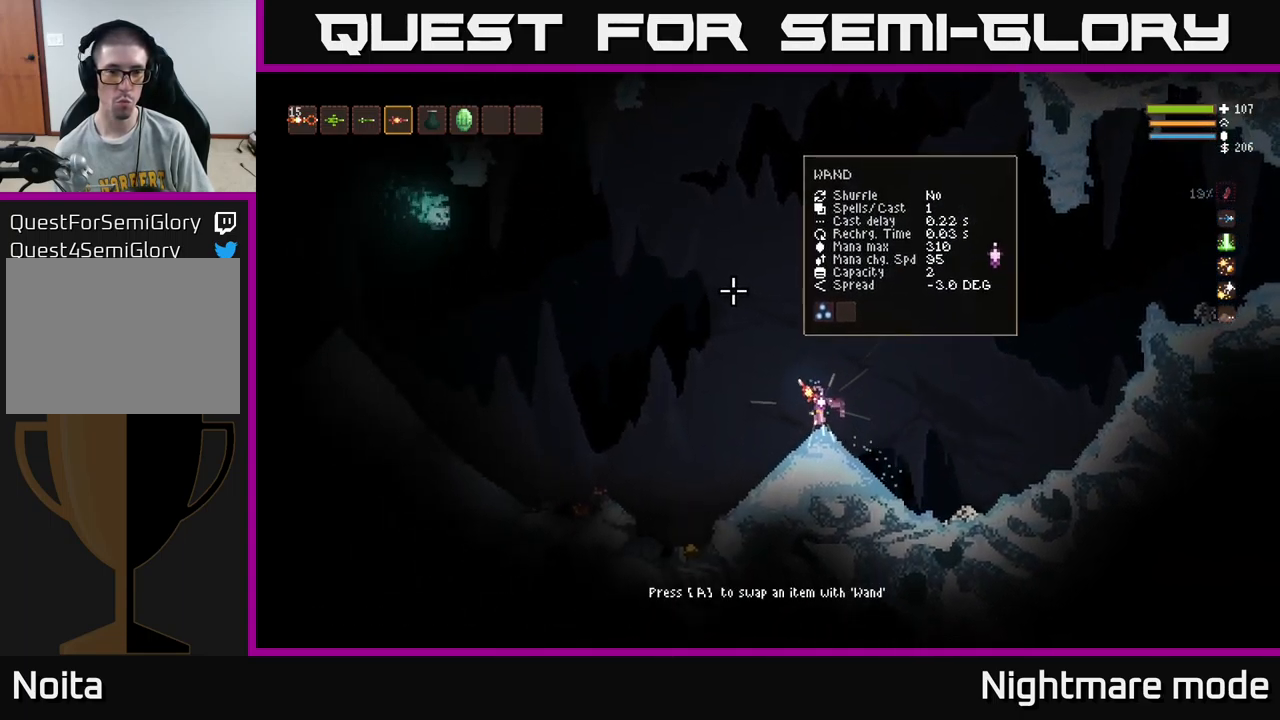
{"buttons": [], "left_stick": "center", "right_stick": "up-left", "events": [[167, "right_stick", "up-left"], [267, "R2", "down"], [267, "left_stick", "right"], [367, "R2", "up"], [400, "L2", "down"], [500, "L2", "up"], [500, "left_stick", "center"]]}
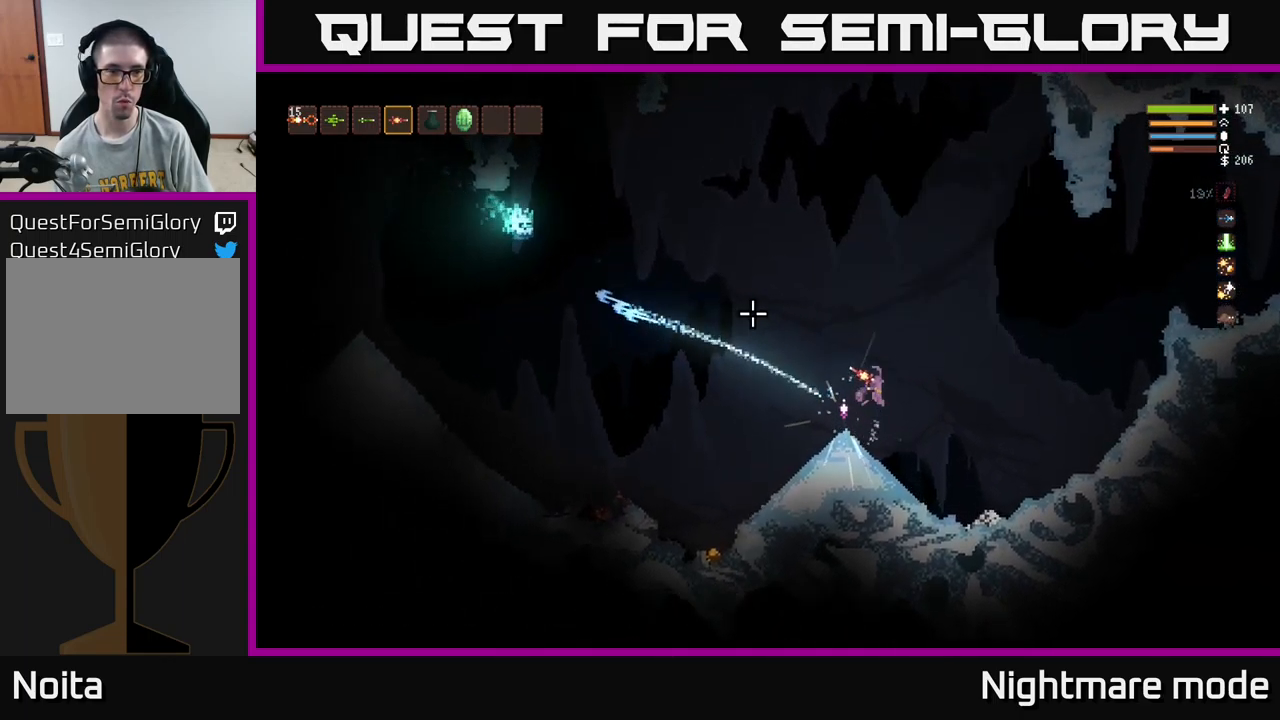
{"buttons": [], "left_stick": "center", "right_stick": "up-left", "events": []}